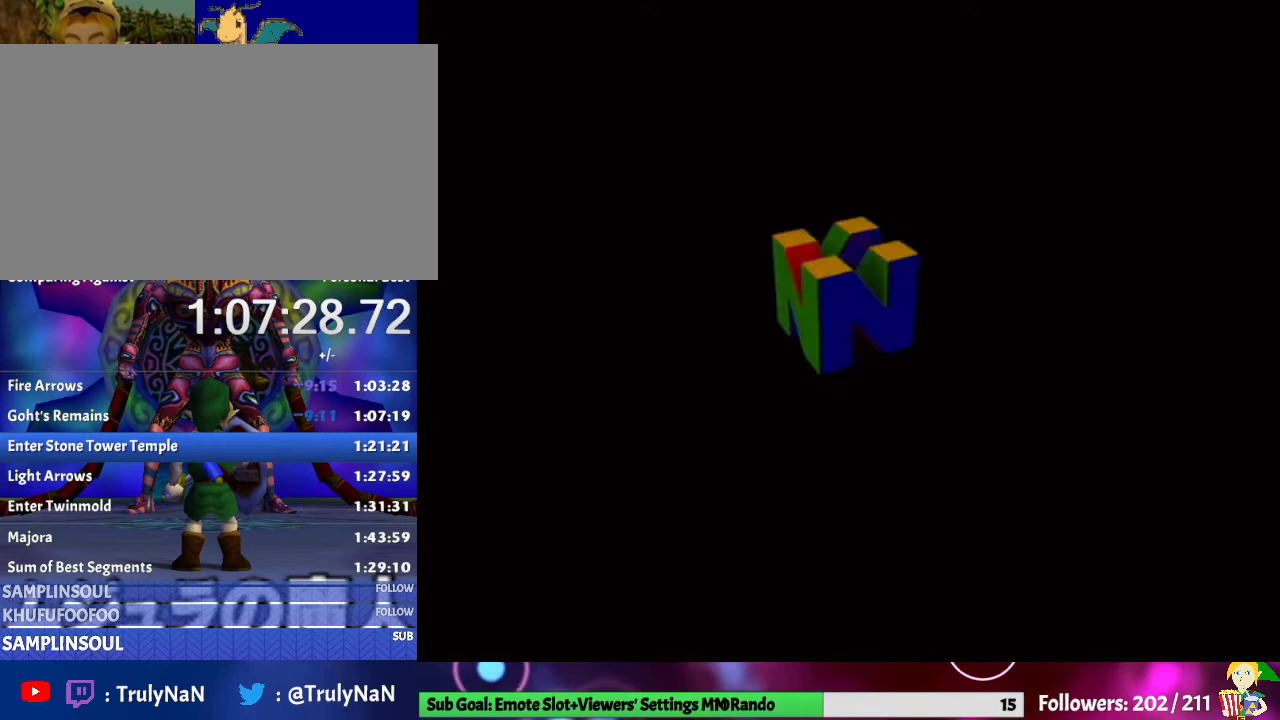
Gameplay with a controller (Nintendo layout); each line is a JSON object with the inputs held at the frame after it. "events" lists button and stick changes between this image and that frame as [ms after this image, input, new state], when the widget could be followed in between. Not read: L3 R1 R3.
{"buttons": ["A"], "left_stick": "center", "right_stick": "center", "events": [[333, "A", "down"], [433, "A", "up"], [500, "A", "down"]]}
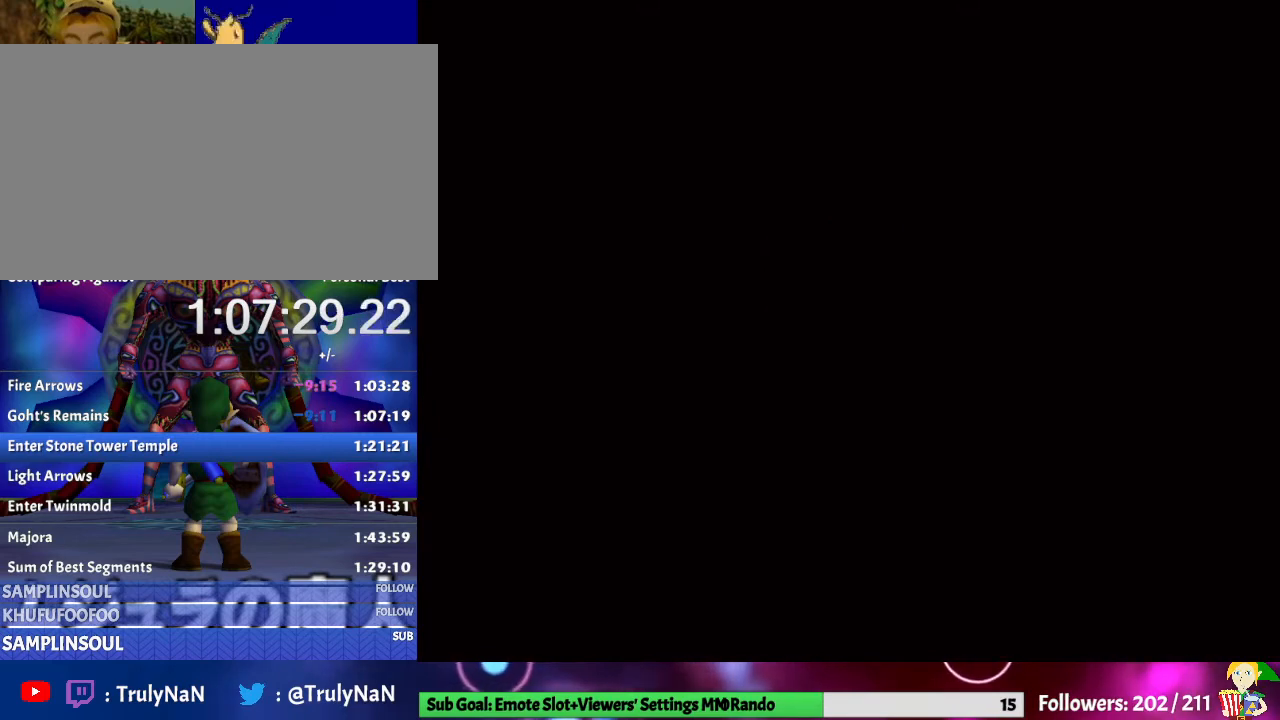
{"buttons": [], "left_stick": "center", "right_stick": "center", "events": [[100, "A", "up"], [200, "A", "down"], [300, "A", "up"], [333, "START", "down"], [367, "A", "down"], [367, "START", "up"], [433, "A", "up"]]}
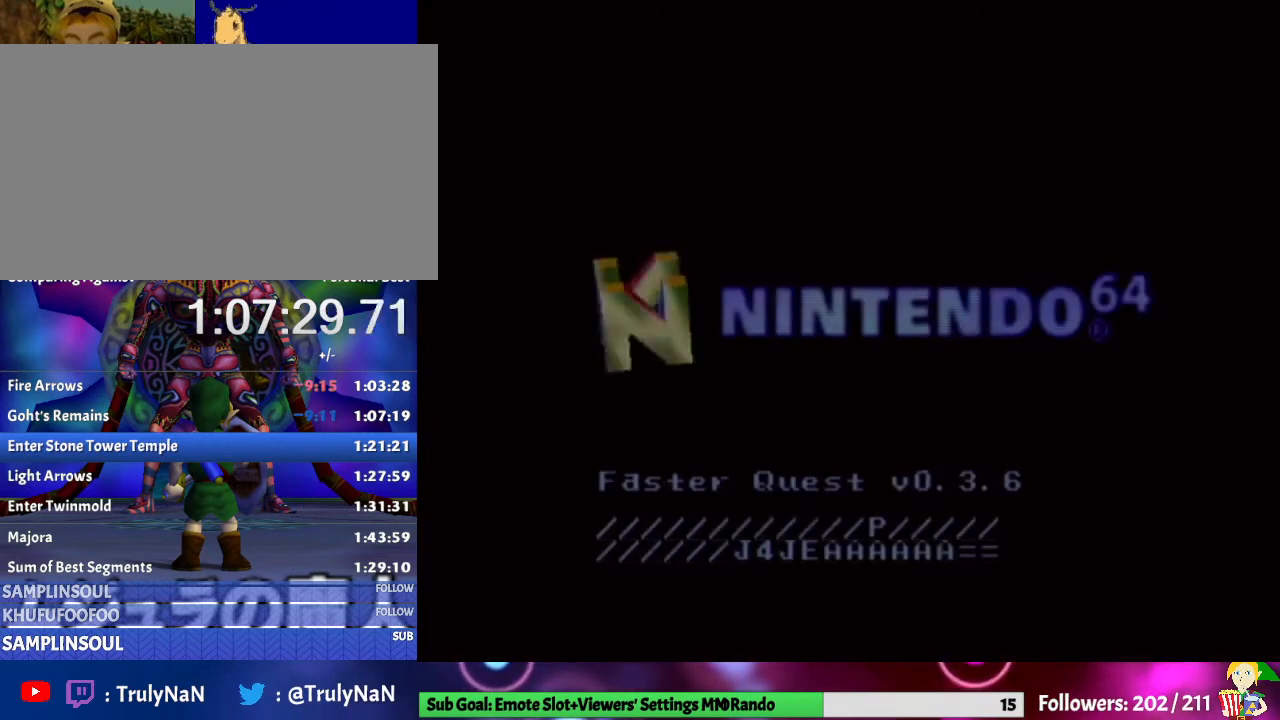
{"buttons": ["A"], "left_stick": "center", "right_stick": "center", "events": [[33, "A", "down"], [133, "A", "up"], [233, "A", "down"], [333, "A", "up"], [467, "A", "down"]]}
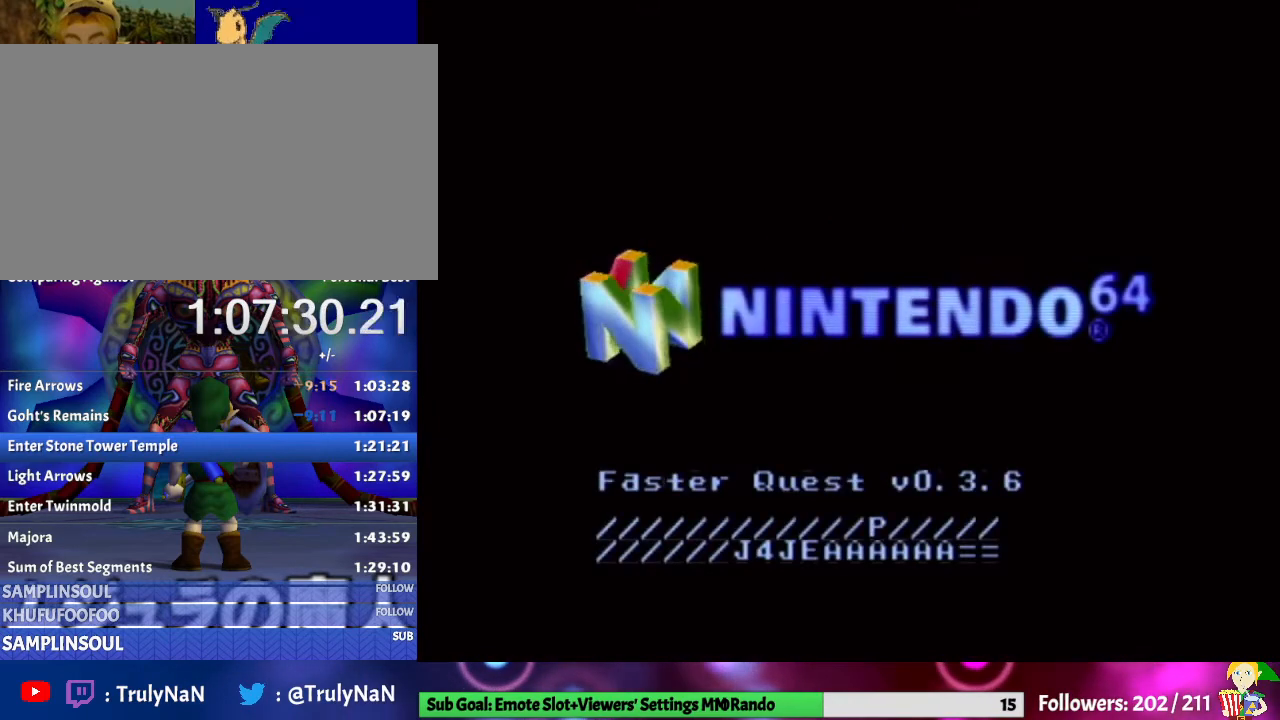
{"buttons": [], "left_stick": "center", "right_stick": "center", "events": [[33, "A", "up"], [133, "A", "down"], [267, "A", "up"], [333, "A", "down"], [433, "A", "up"]]}
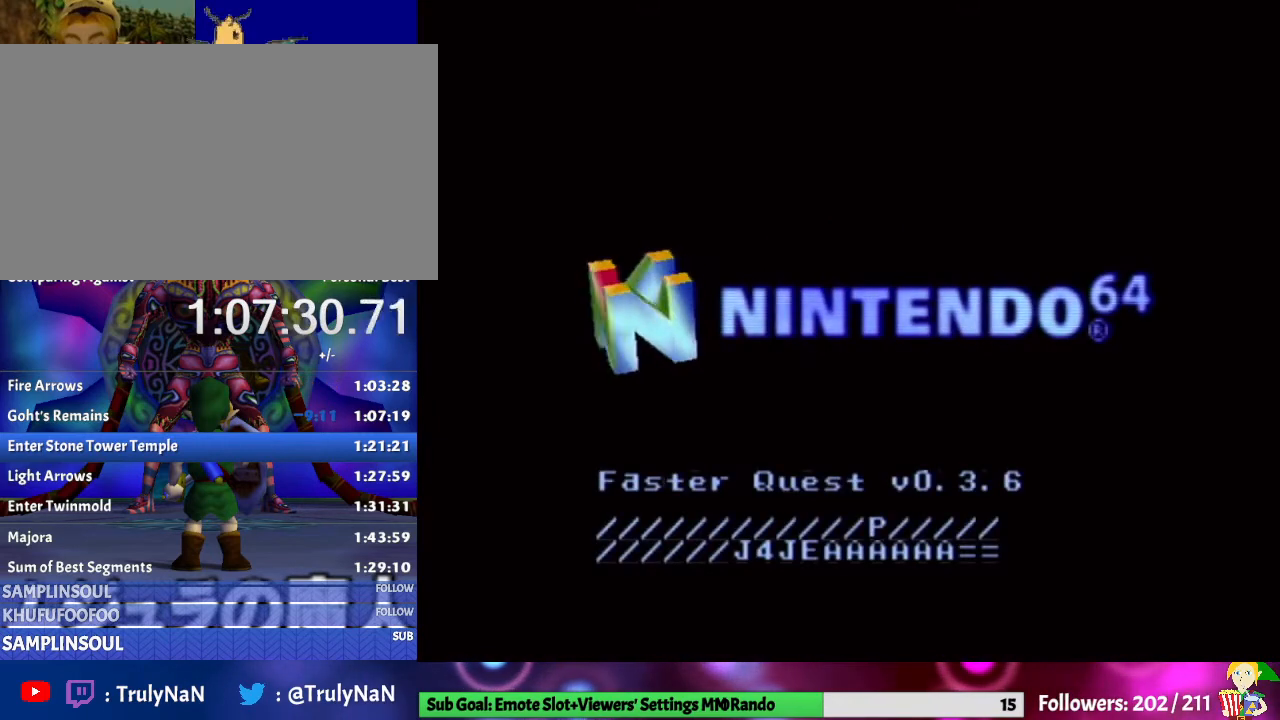
{"buttons": ["A"], "left_stick": "center", "right_stick": "center", "events": [[33, "A", "down"], [167, "A", "up"], [267, "A", "down"], [367, "A", "up"], [467, "A", "down"]]}
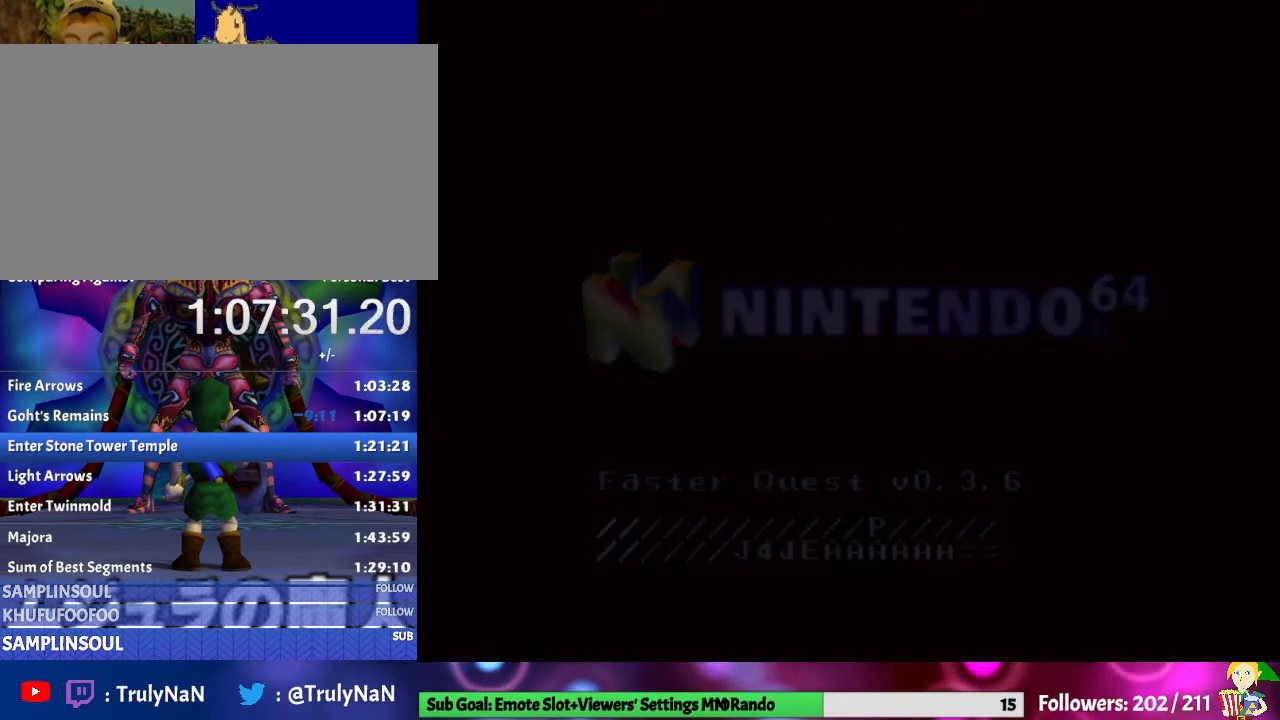
{"buttons": [], "left_stick": "center", "right_stick": "center", "events": [[67, "A", "up"], [167, "A", "down"], [267, "A", "up"], [367, "A", "down"], [433, "A", "up"]]}
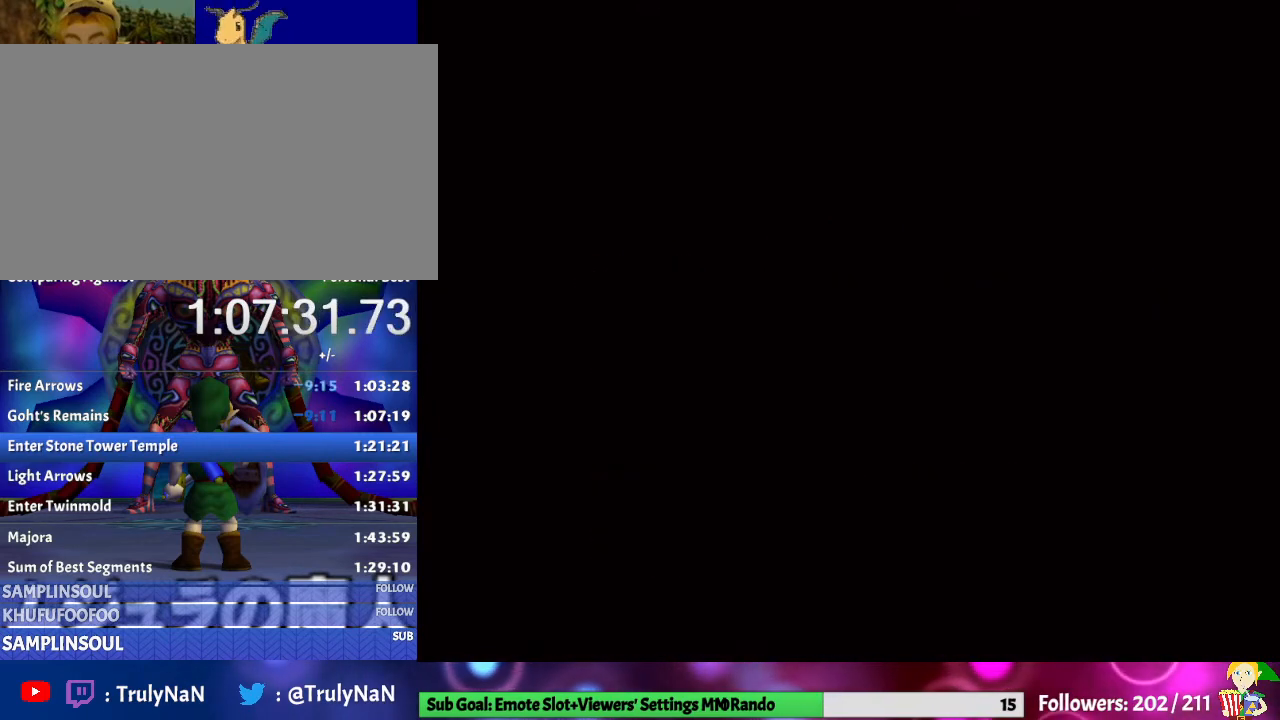
{"buttons": ["A"], "left_stick": "center", "right_stick": "center", "events": [[100, "A", "down"], [167, "A", "up"], [233, "START", "down"], [333, "A", "down"], [333, "START", "up"], [400, "A", "up"], [433, "START", "down"], [500, "A", "down"], [500, "START", "up"]]}
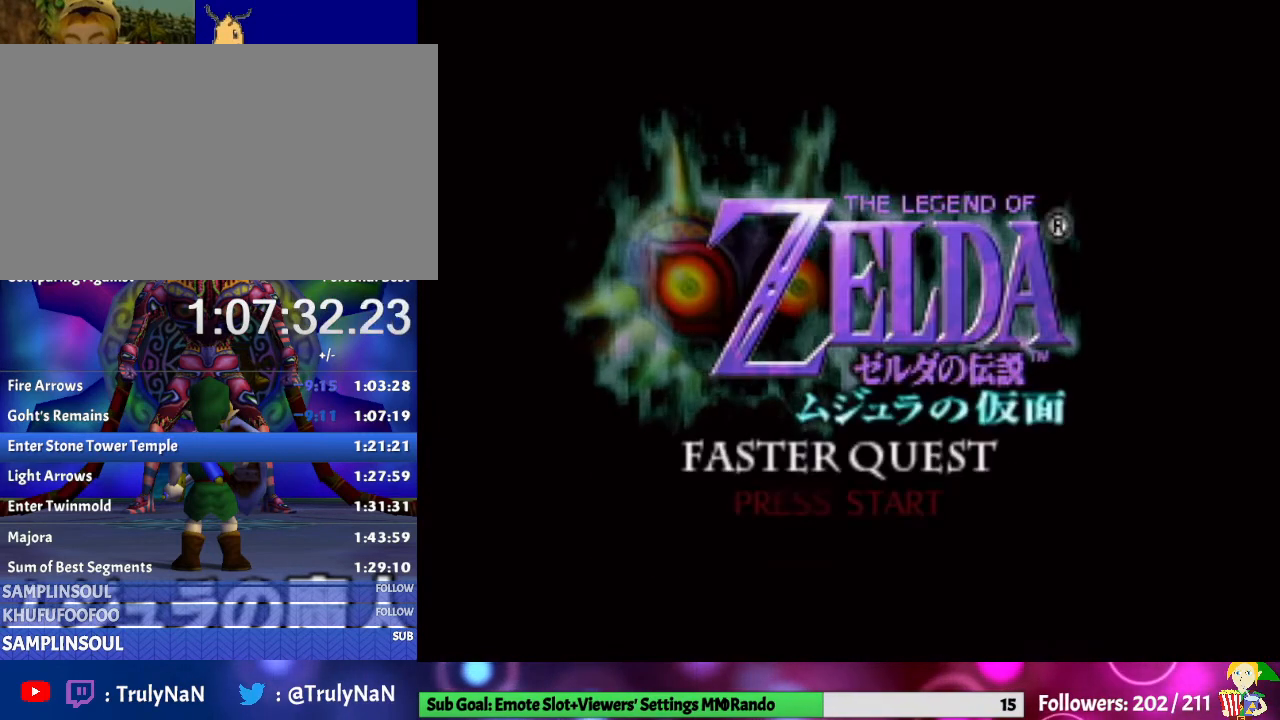
{"buttons": [], "left_stick": "center", "right_stick": "center", "events": [[67, "A", "up"], [167, "START", "down"], [200, "A", "down"], [200, "START", "up"], [333, "A", "up"], [433, "A", "down"], [467, "A", "up"]]}
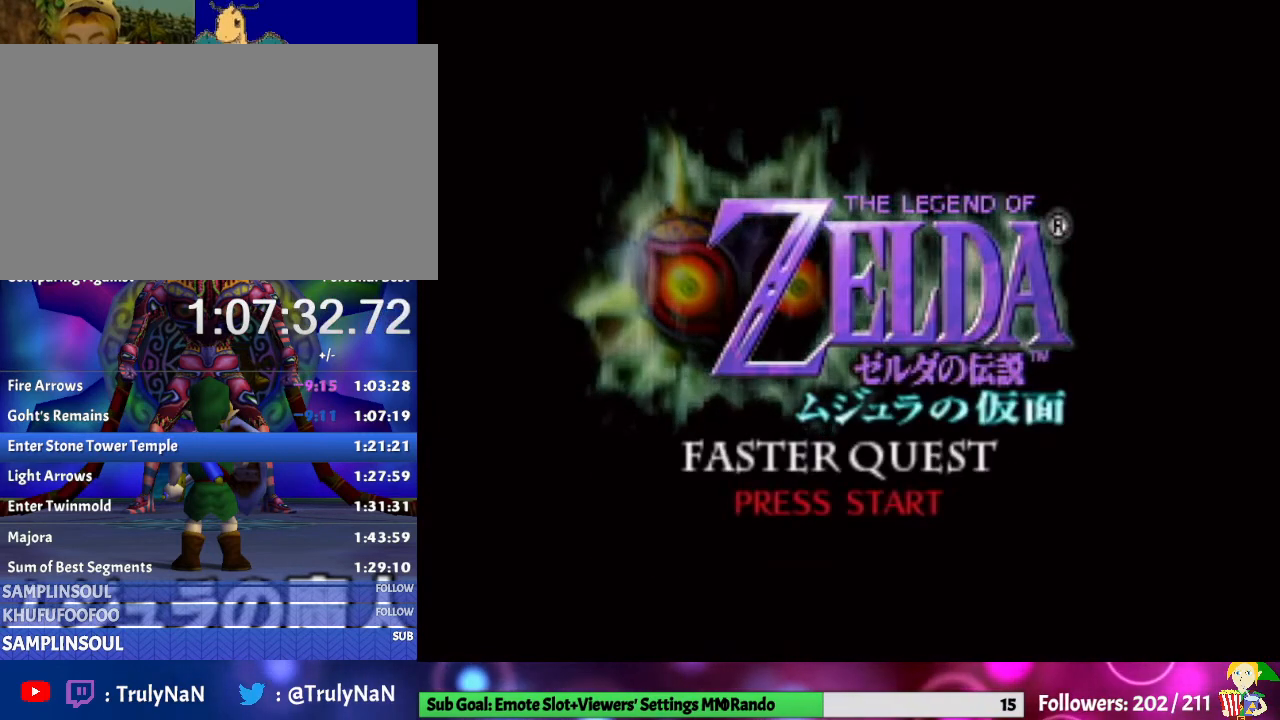
{"buttons": ["A"], "left_stick": "center", "right_stick": "center", "events": [[100, "A", "down"], [200, "A", "up"], [300, "A", "down"], [300, "START", "down"], [333, "START", "up"], [400, "A", "up"], [467, "A", "down"], [467, "START", "down"], [500, "START", "up"]]}
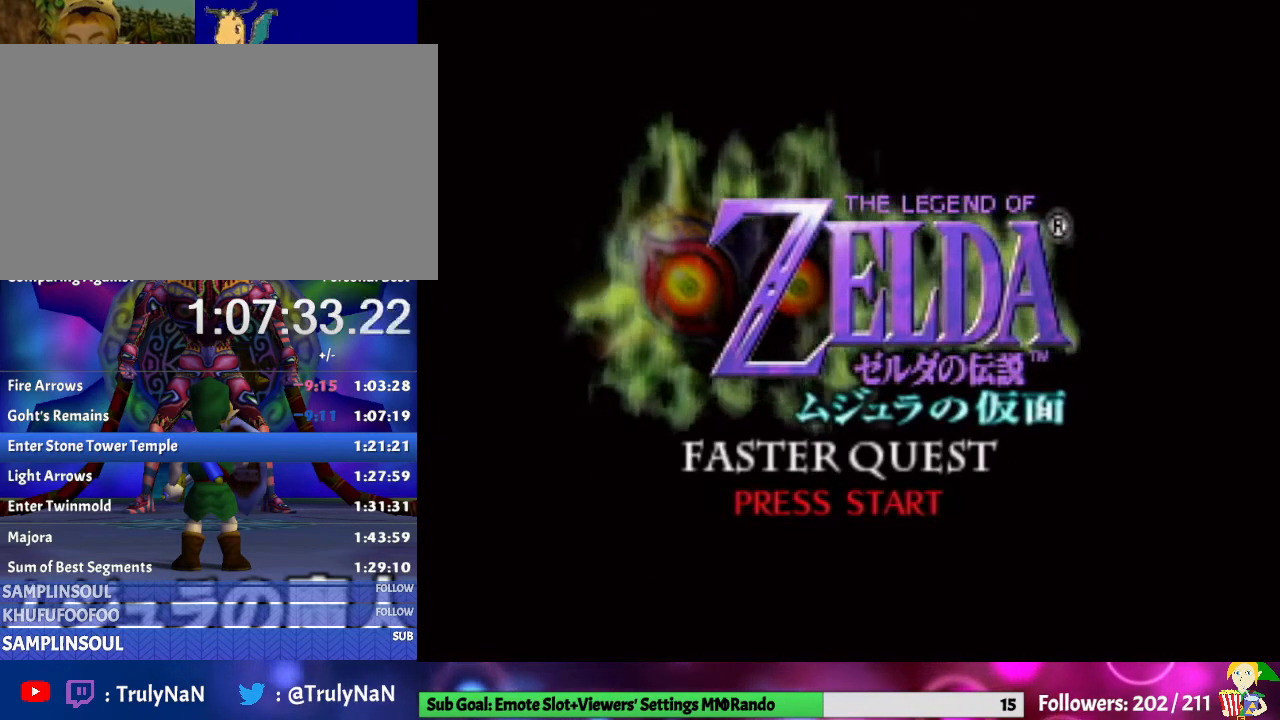
{"buttons": [], "left_stick": "center", "right_stick": "center", "events": [[67, "A", "up"], [167, "A", "down"], [267, "A", "up"], [400, "A", "down"], [433, "A", "up"]]}
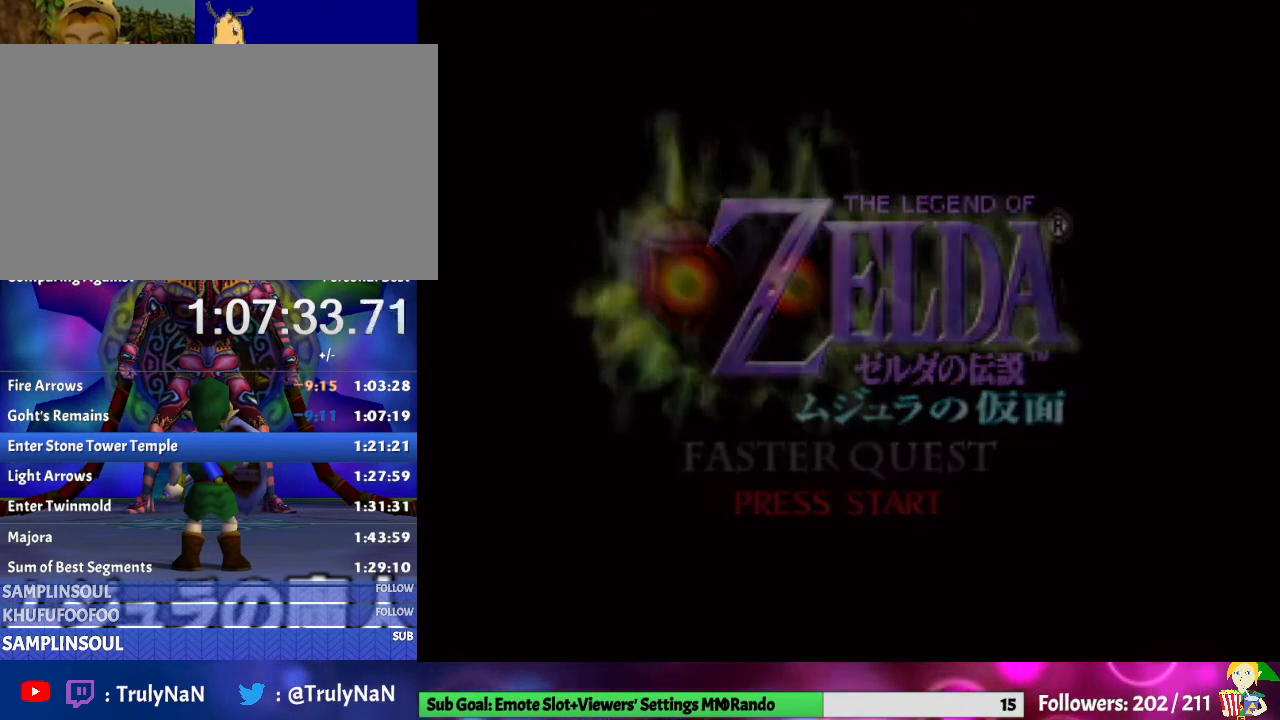
{"buttons": ["A"], "left_stick": "center", "right_stick": "center", "events": [[67, "A", "down"], [167, "A", "up"], [267, "A", "down"], [367, "A", "up"], [467, "A", "down"]]}
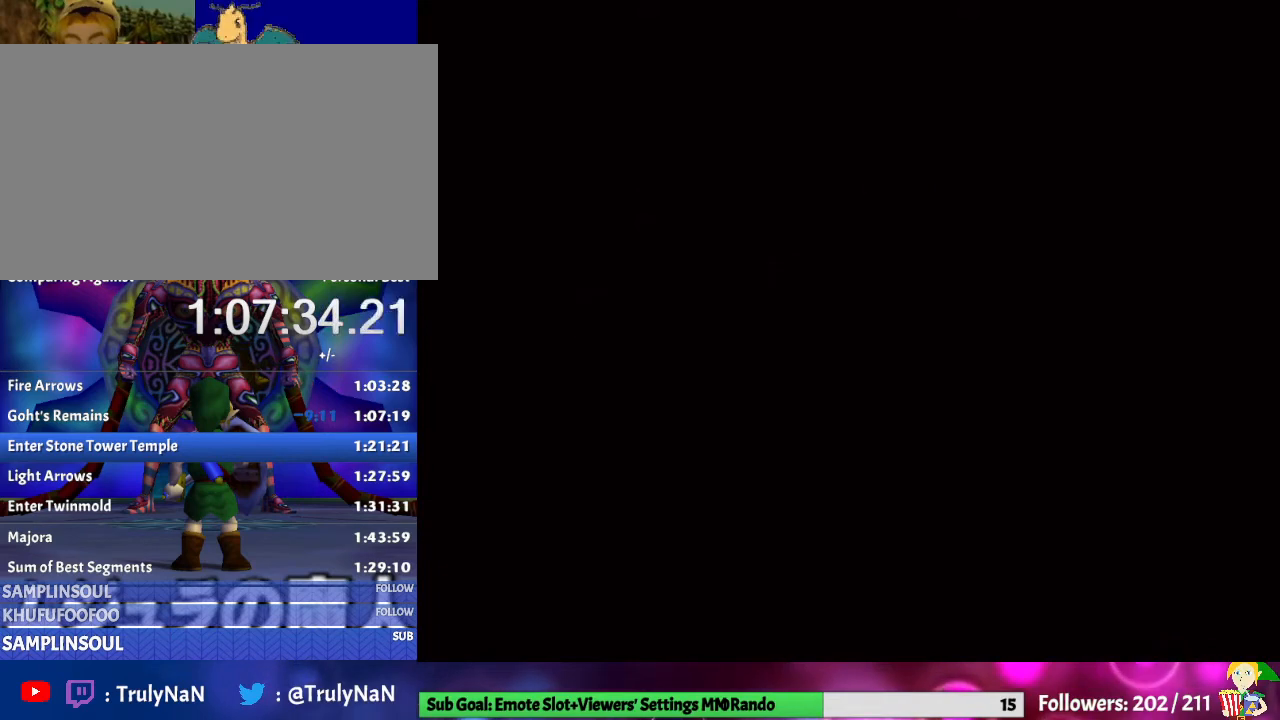
{"buttons": [], "left_stick": "center", "right_stick": "center", "events": [[67, "A", "up"], [167, "A", "down"], [267, "A", "up"], [333, "START", "down"], [367, "A", "down"], [433, "A", "up"], [433, "START", "up"]]}
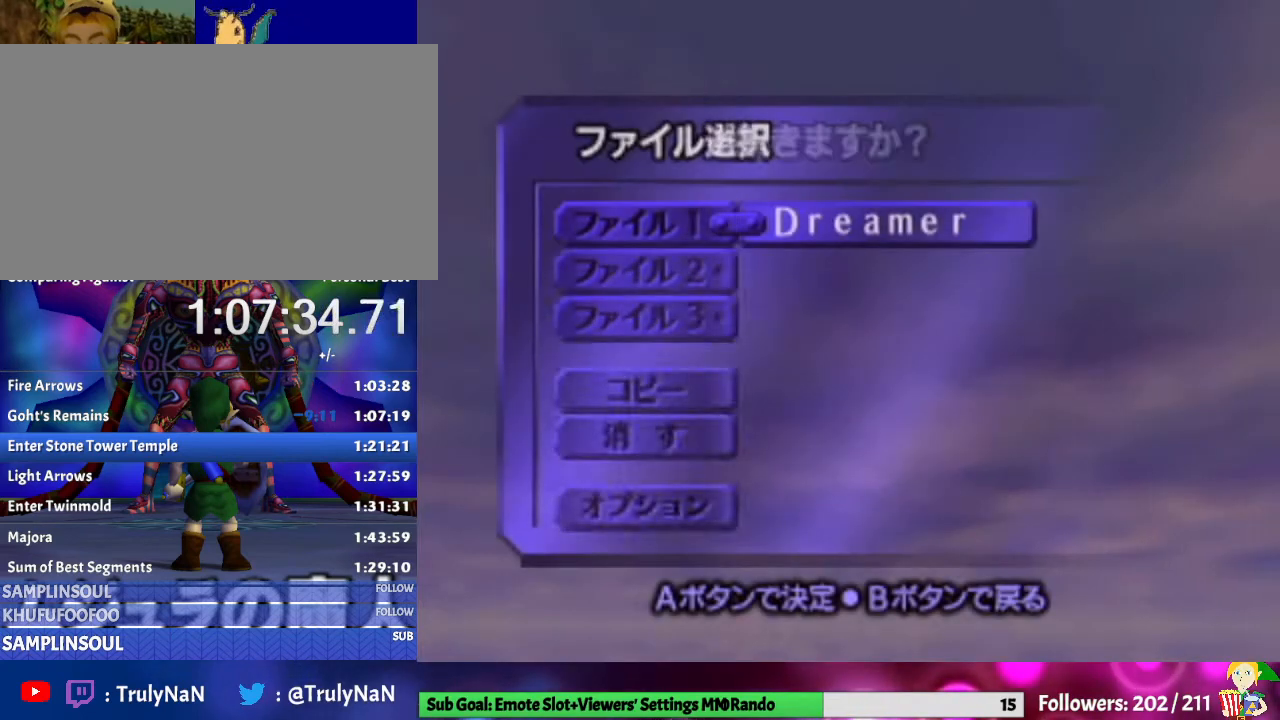
{"buttons": [], "left_stick": "center", "right_stick": "center", "events": [[33, "A", "down"], [167, "A", "up"], [200, "A", "down"], [367, "A", "up"]]}